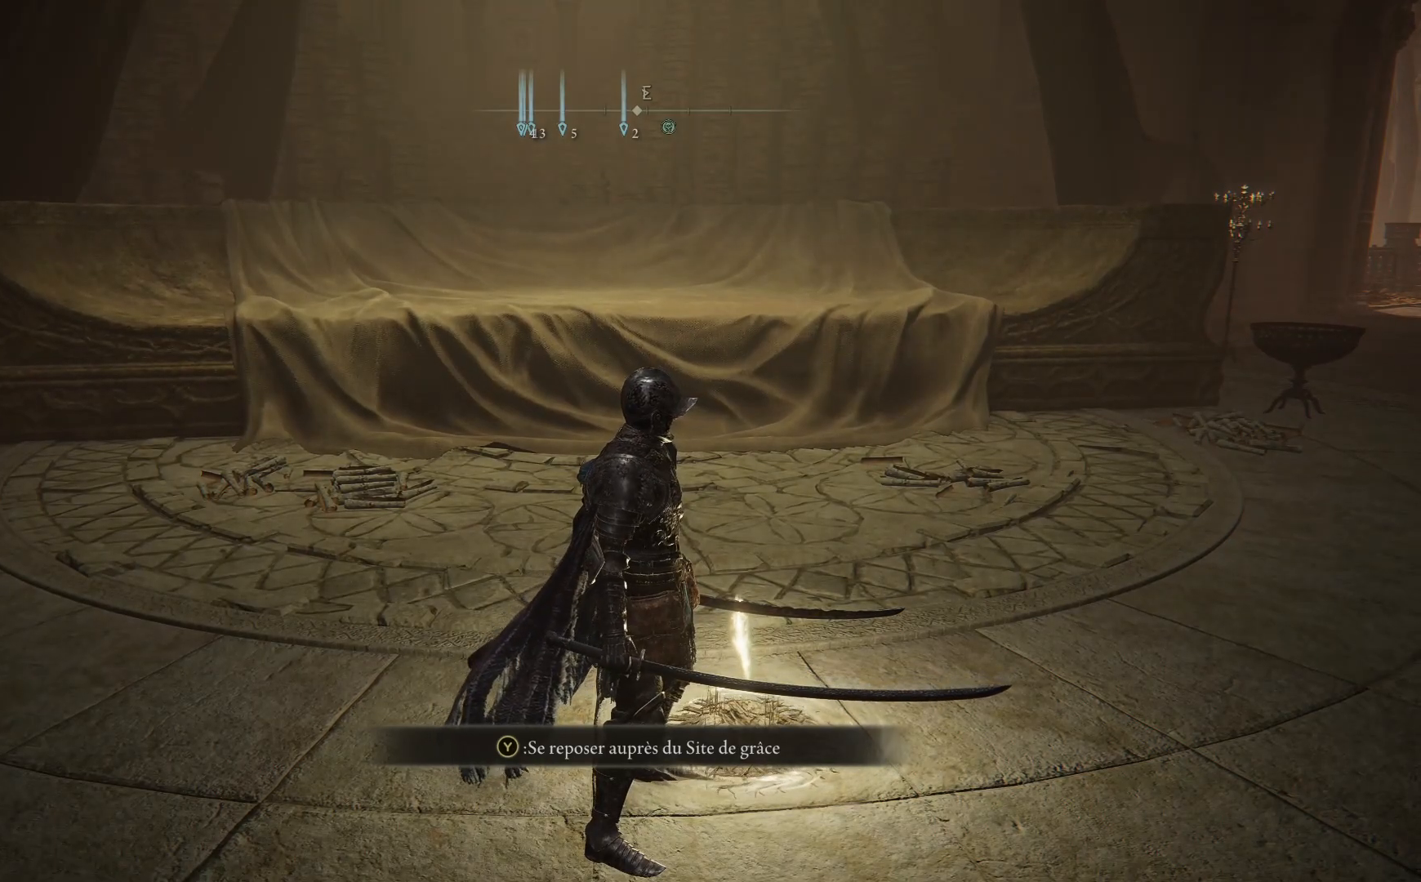
Gameplay with a controller (Xbox layout); each line is a JSON object with the inputs held at the frame after it. "events" lists button and stick changes between this image and that frame as [ms after this image, input, new state], when the widget could be followed in between.
{"buttons": [], "left_stick": "center", "right_stick": "center", "events": []}
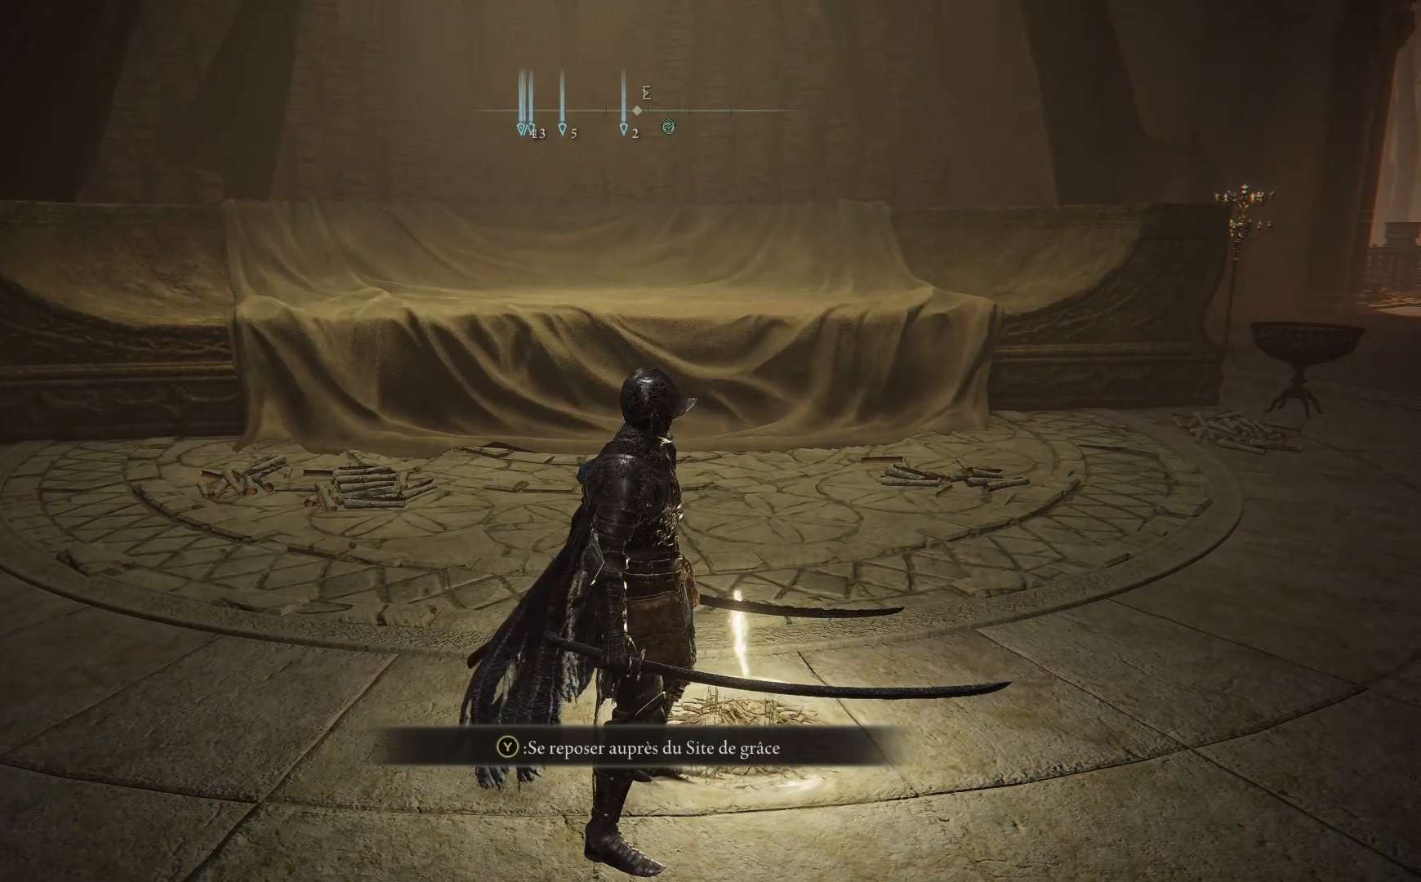
{"buttons": [], "left_stick": "center", "right_stick": "center", "events": []}
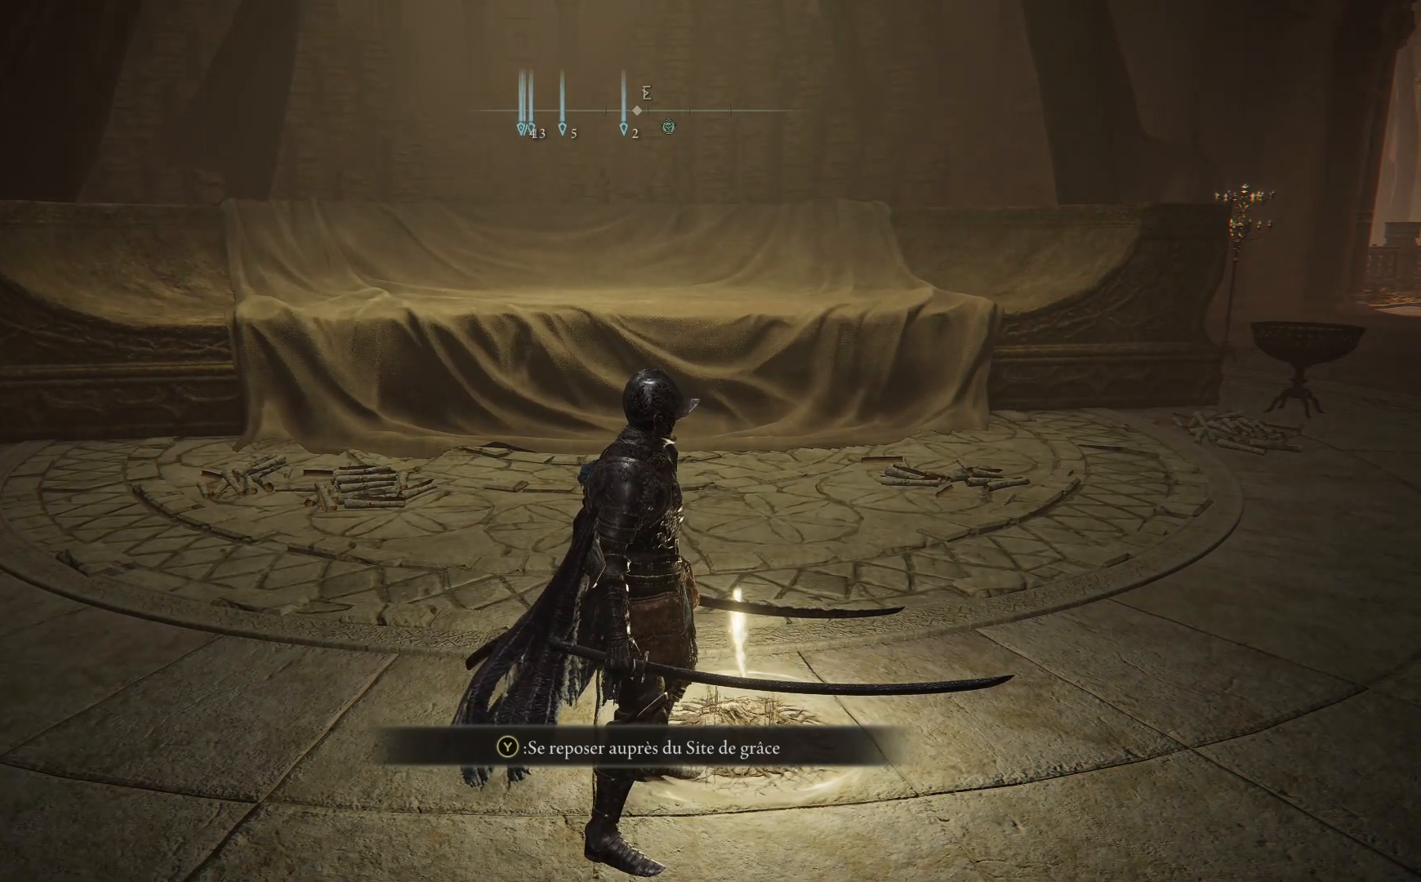
{"buttons": [], "left_stick": "center", "right_stick": "center", "events": []}
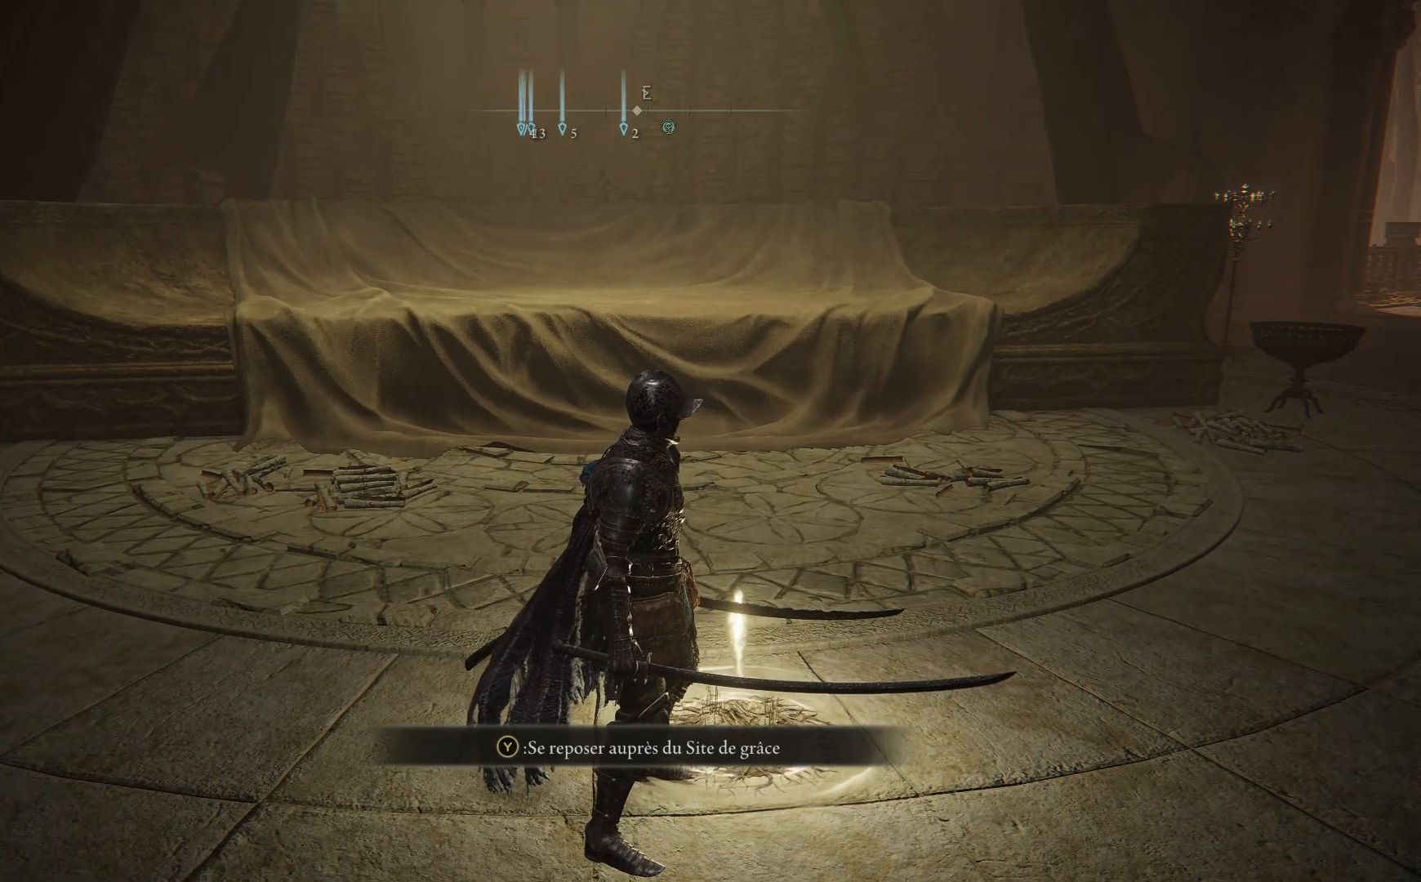
{"buttons": [], "left_stick": "center", "right_stick": "center", "events": []}
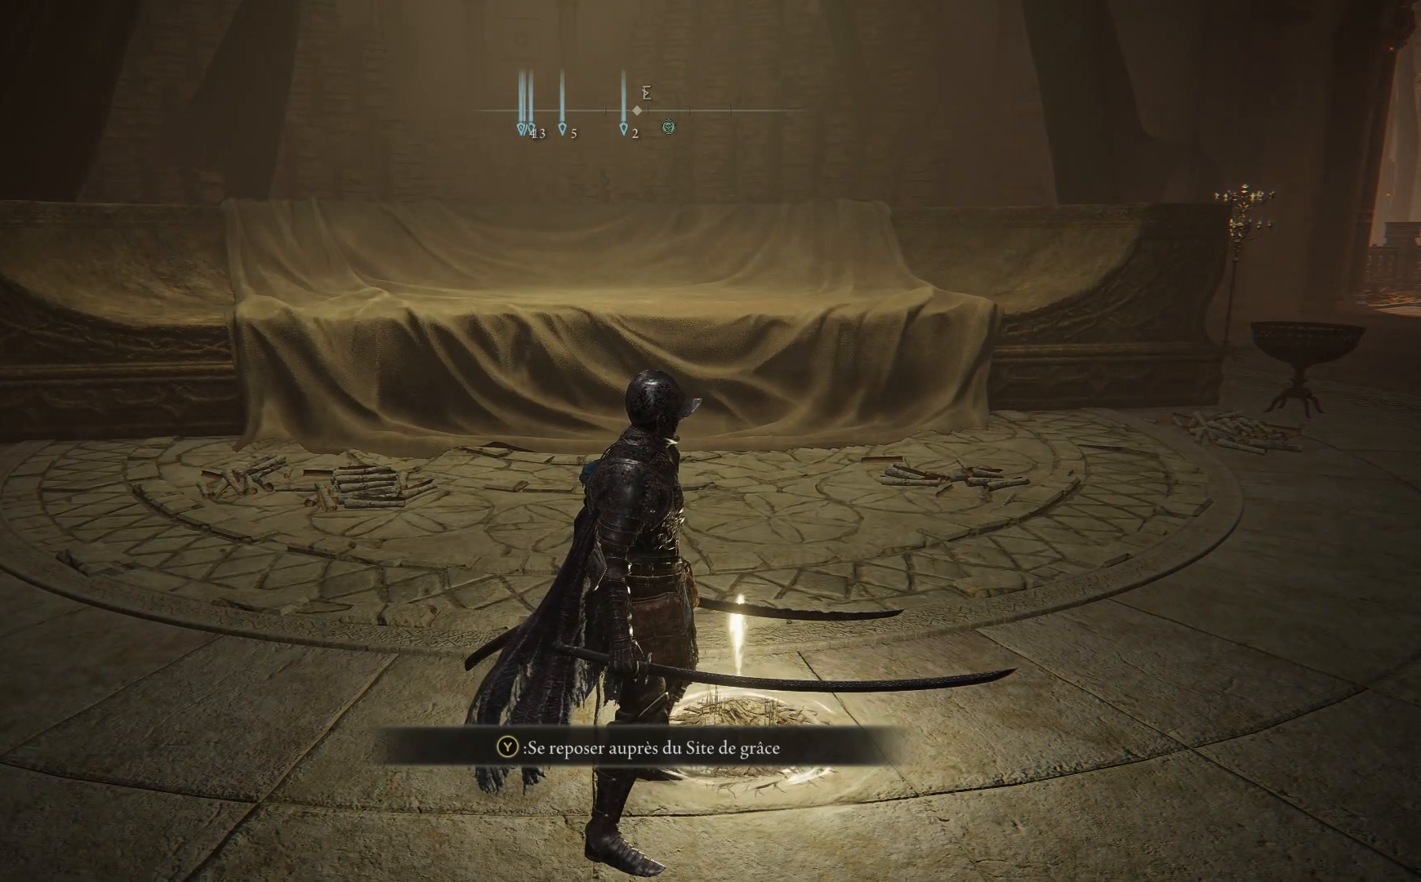
{"buttons": [], "left_stick": "center", "right_stick": "right", "events": [[300, "right_stick", "right"]]}
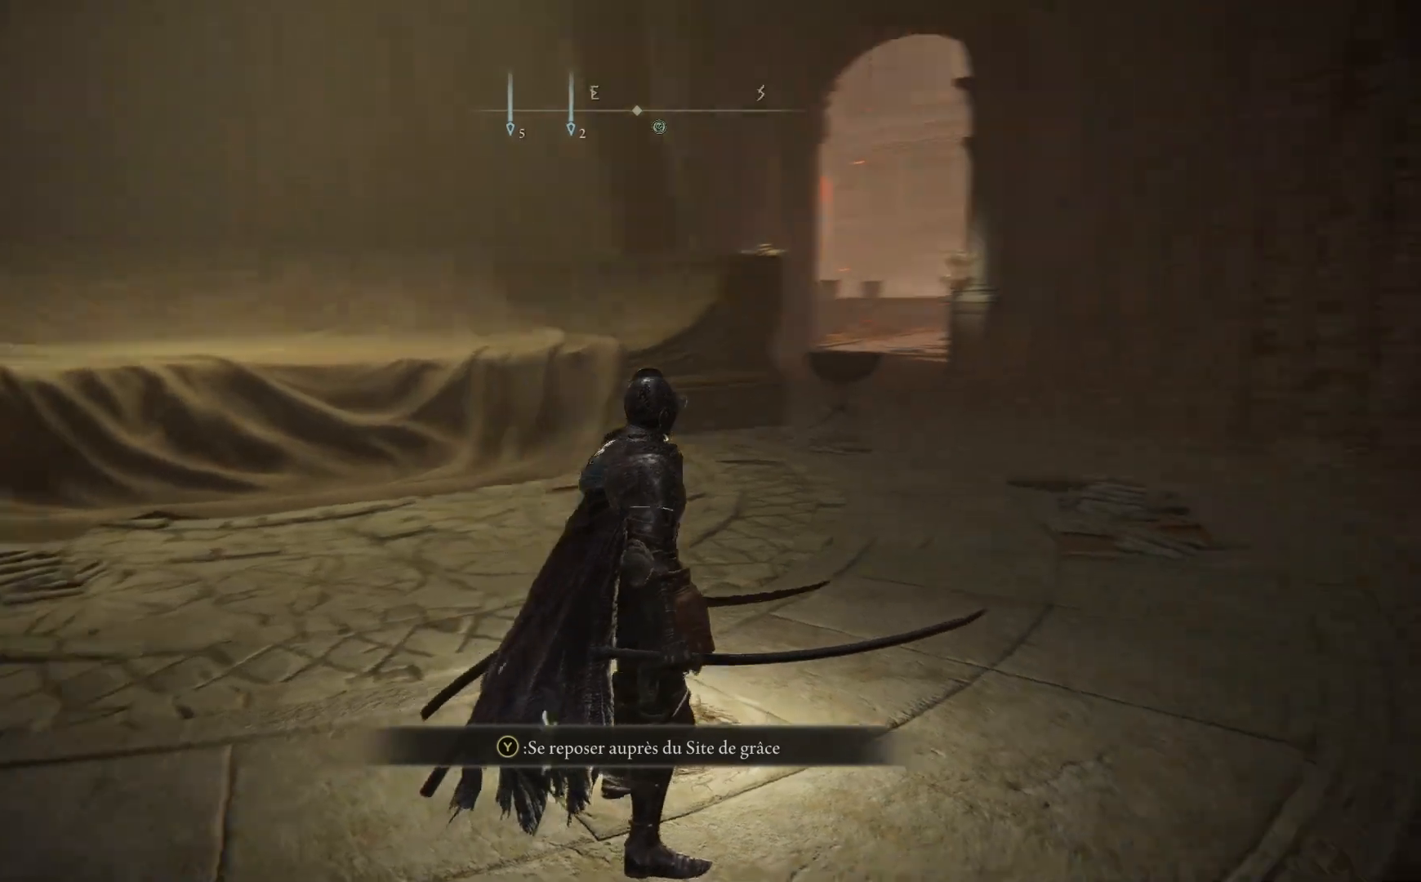
{"buttons": [], "left_stick": "center", "right_stick": "right", "events": []}
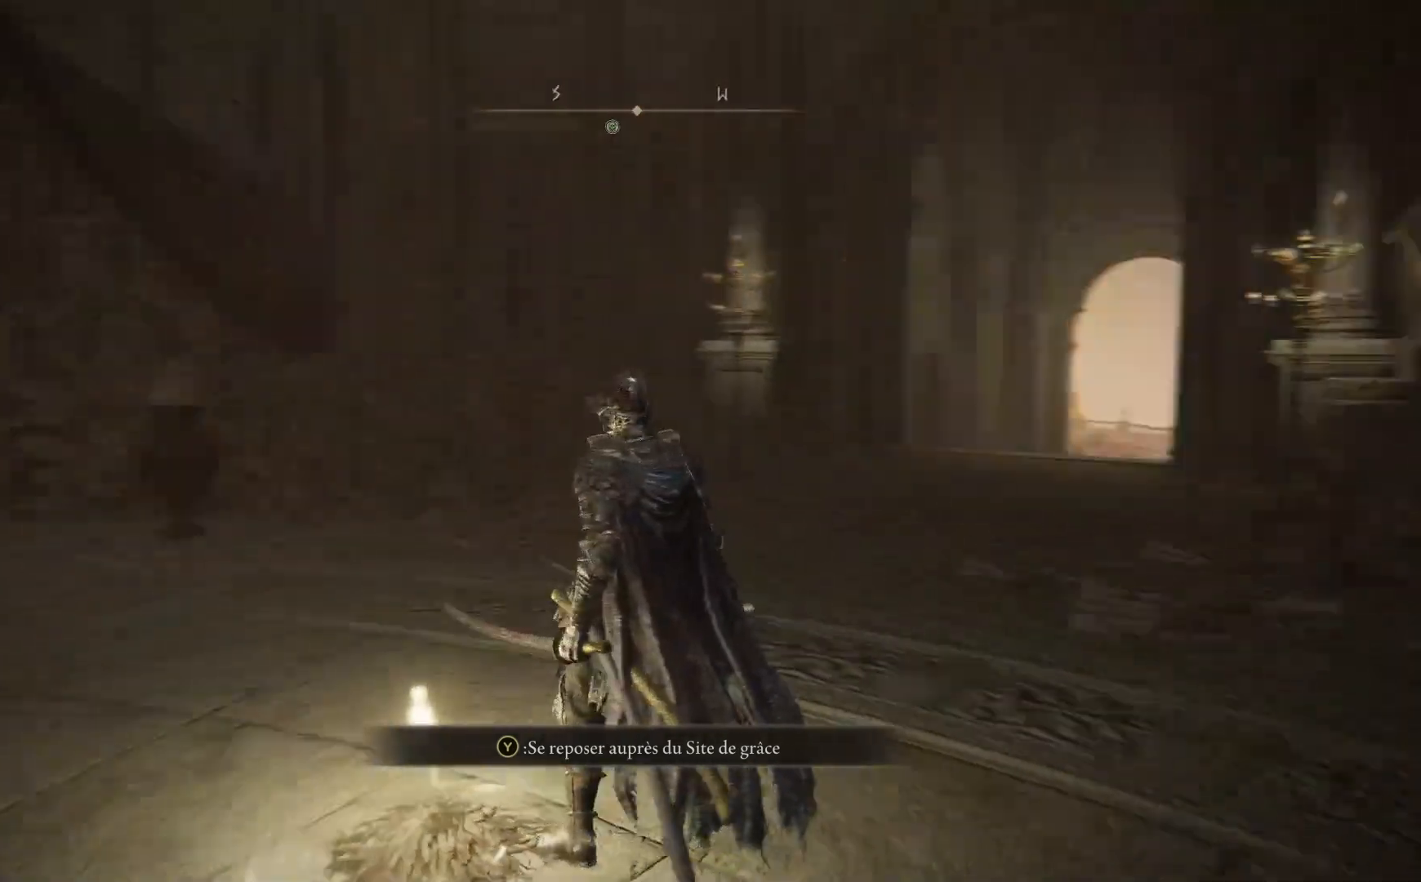
{"buttons": [], "left_stick": "up", "right_stick": "right", "events": [[167, "right_stick", "down-right"], [217, "left_stick", "up"], [283, "right_stick", "center"], [500, "right_stick", "right"]]}
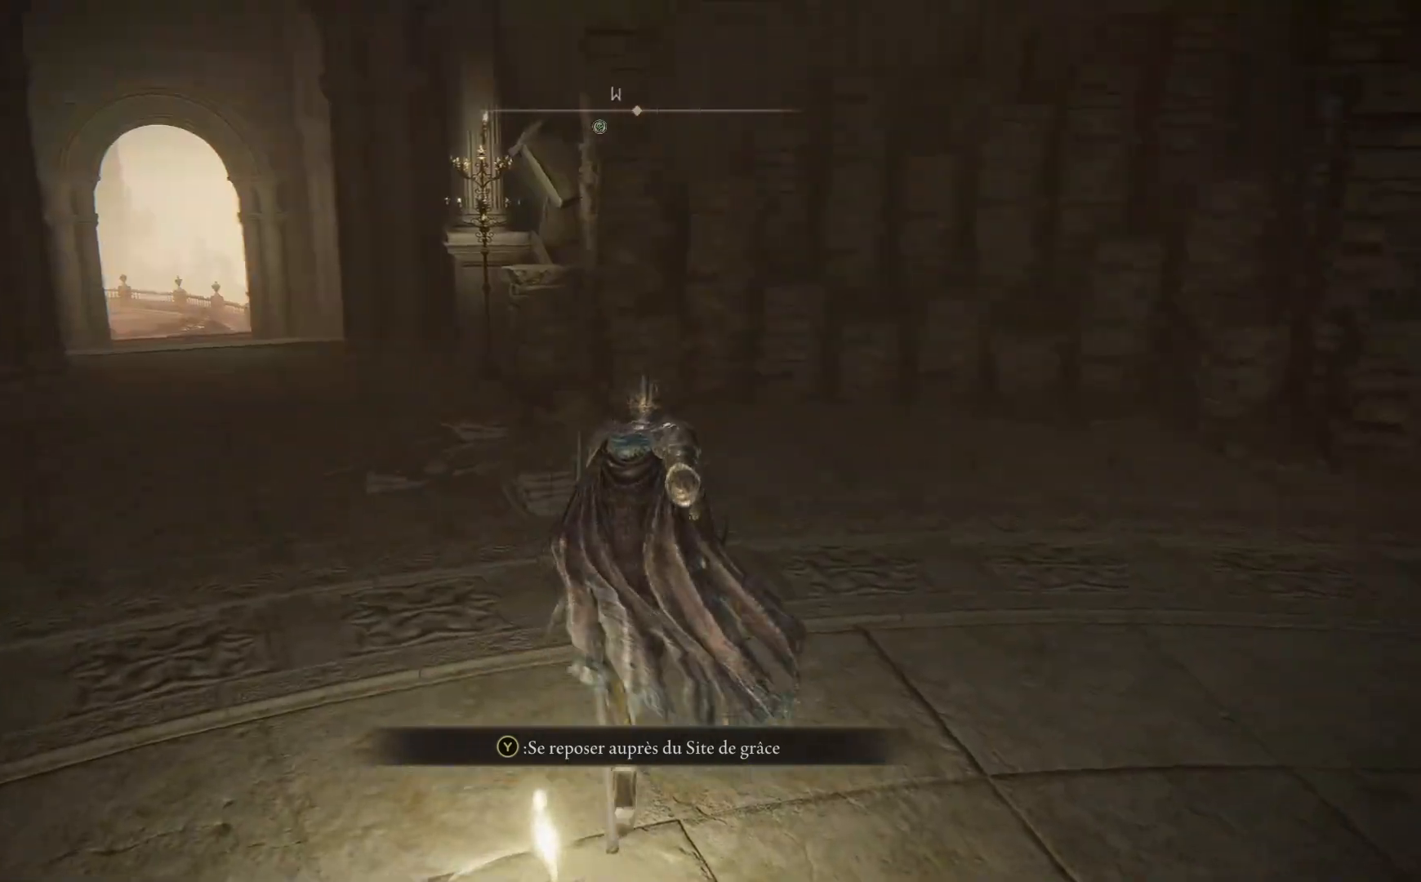
{"buttons": [], "left_stick": "up-right", "right_stick": "right", "events": [[367, "left_stick", "up-right"]]}
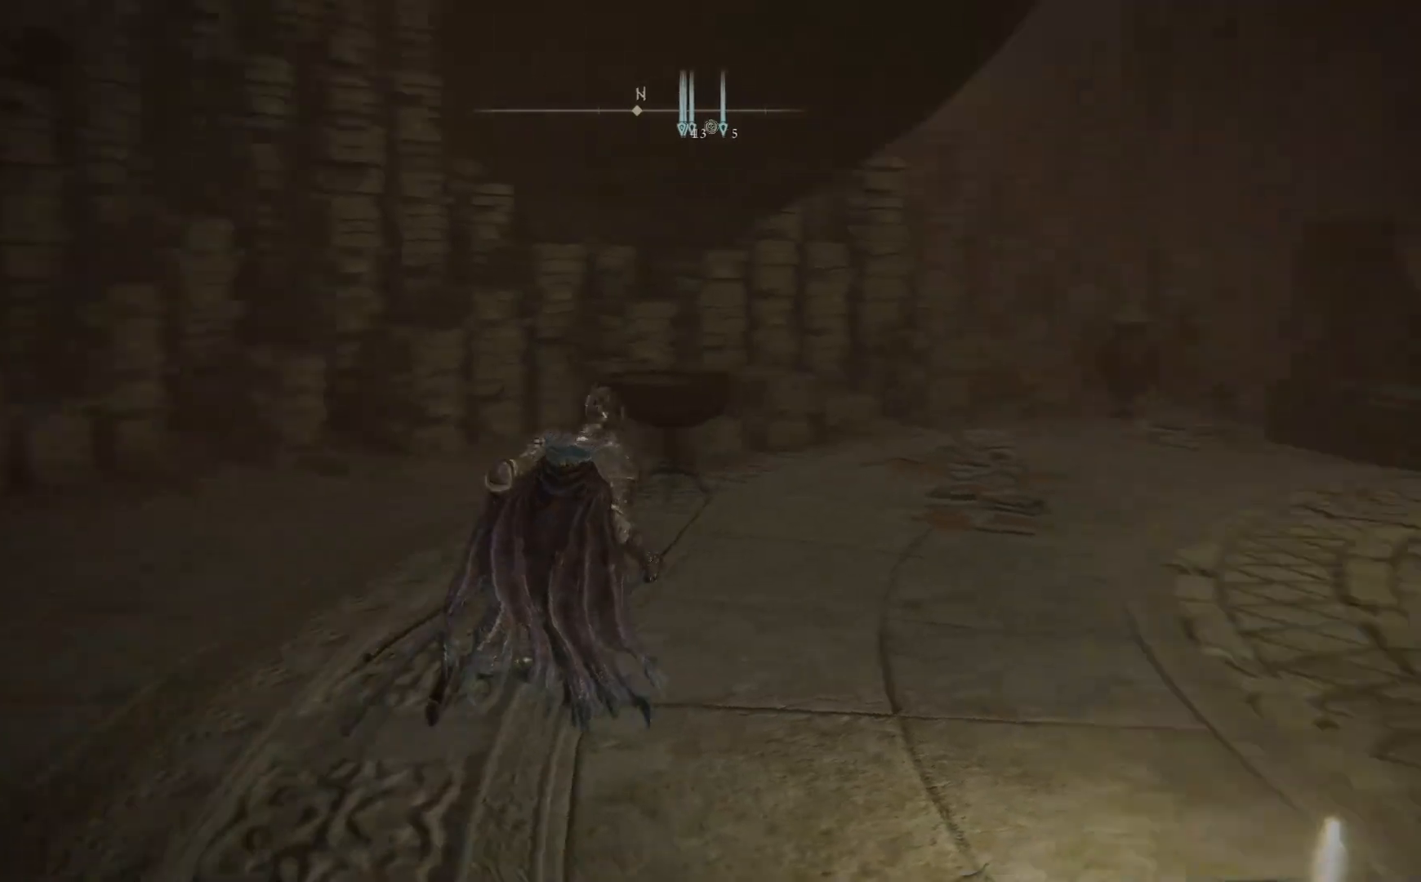
{"buttons": [], "left_stick": "up-right", "right_stick": "right", "events": []}
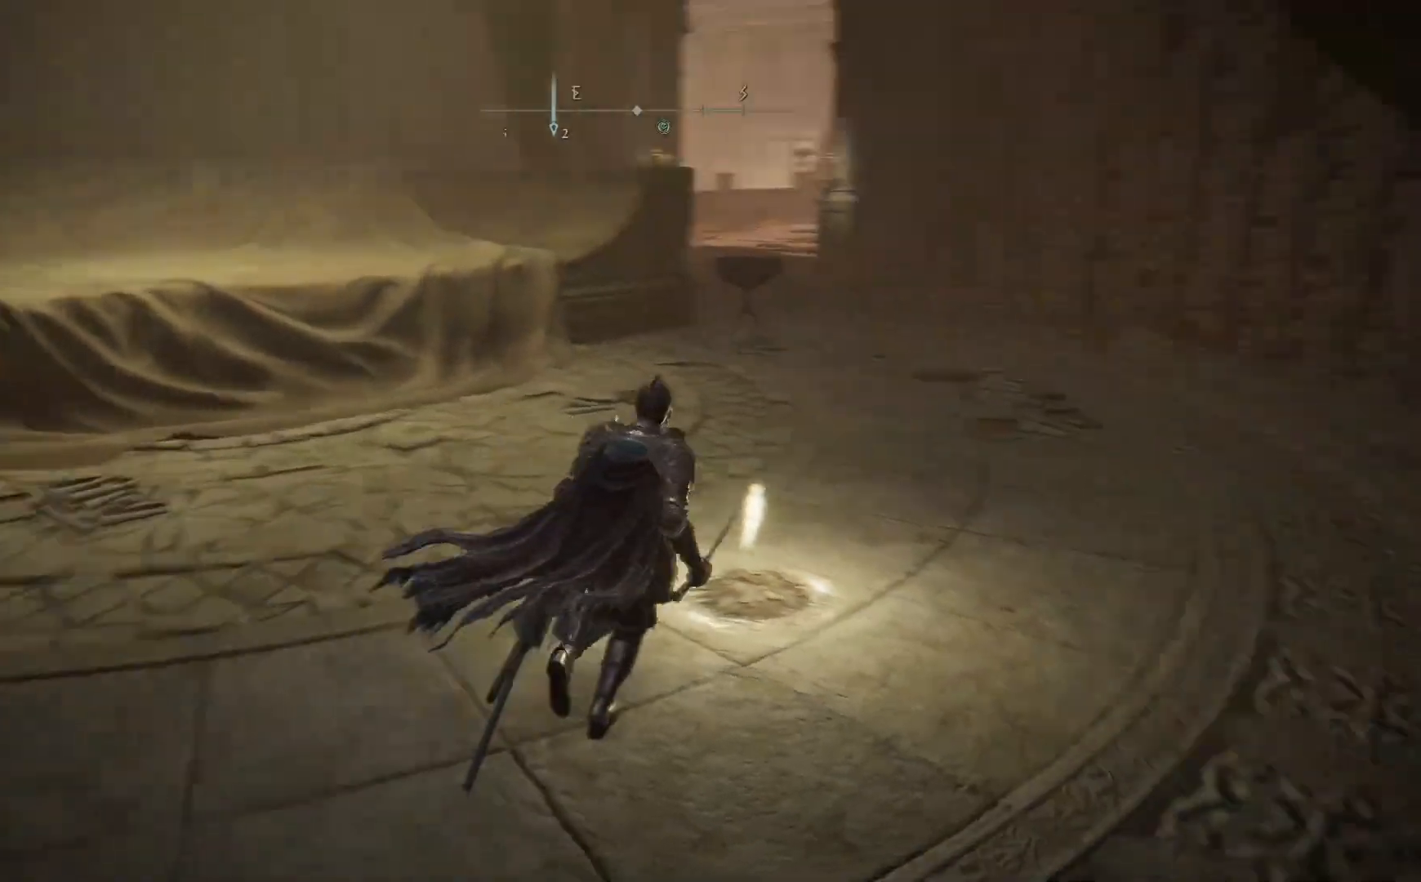
{"buttons": [], "left_stick": "up", "right_stick": "center", "events": [[17, "left_stick", "up"], [350, "right_stick", "center"]]}
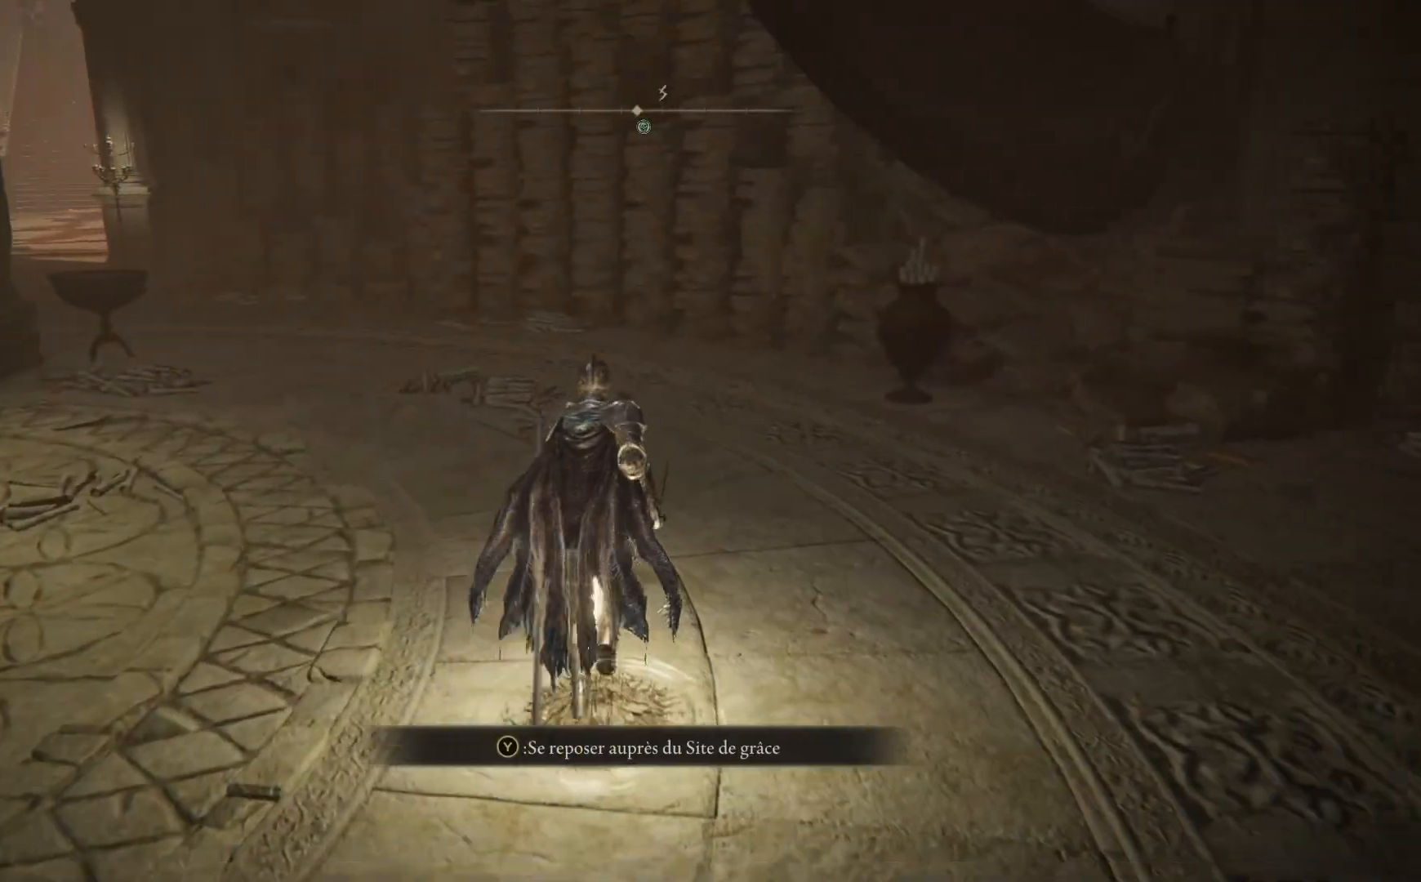
{"buttons": ["B"], "left_stick": "up-left", "right_stick": "center", "events": [[333, "B", "down"], [417, "left_stick", "up-left"]]}
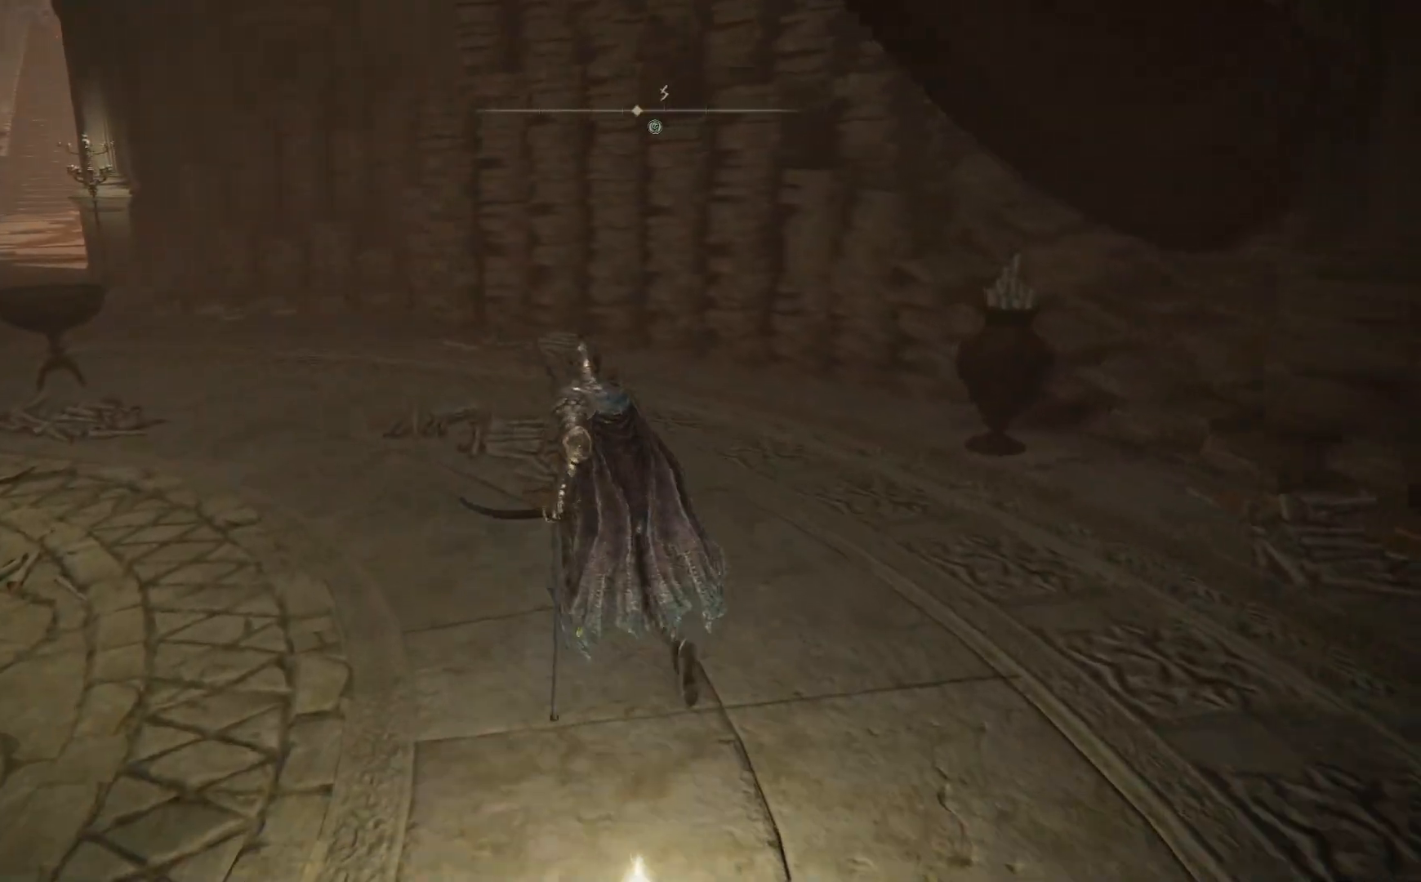
{"buttons": ["B"], "left_stick": "up-left", "right_stick": "center", "events": []}
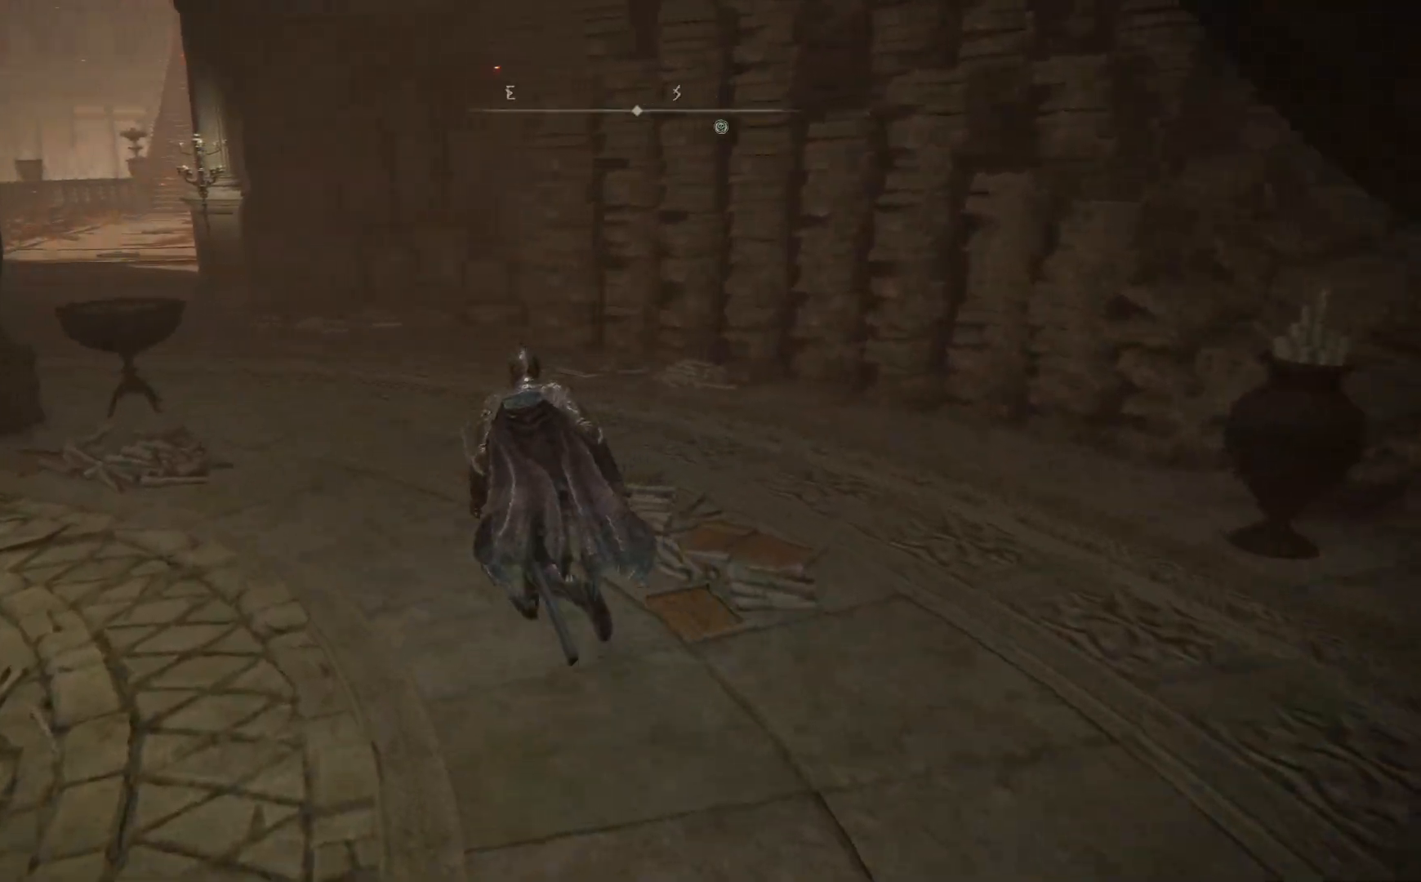
{"buttons": ["B"], "left_stick": "up-left", "right_stick": "center", "events": []}
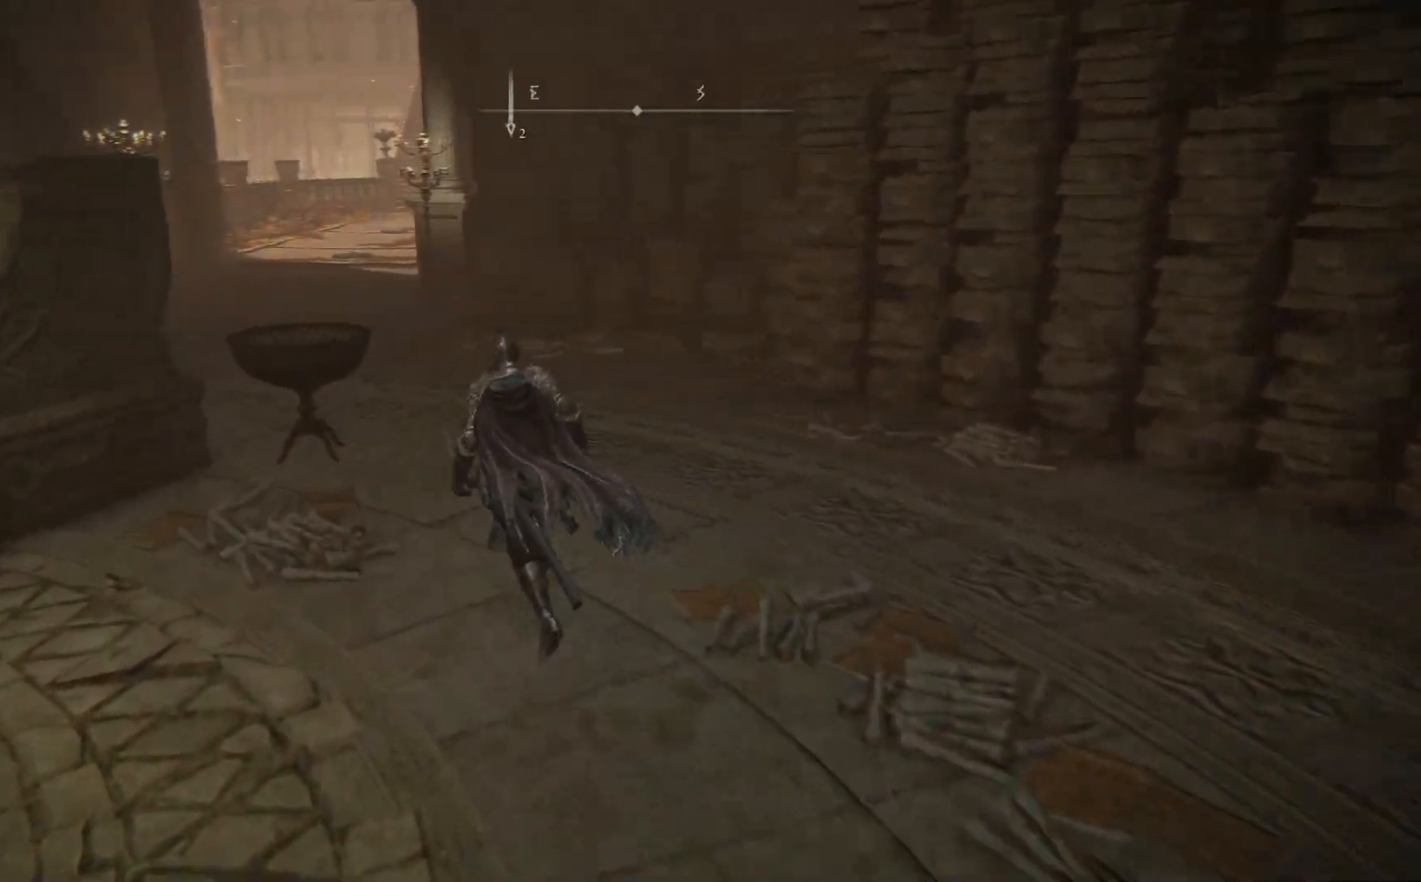
{"buttons": ["B"], "left_stick": "up-left", "right_stick": "center", "events": []}
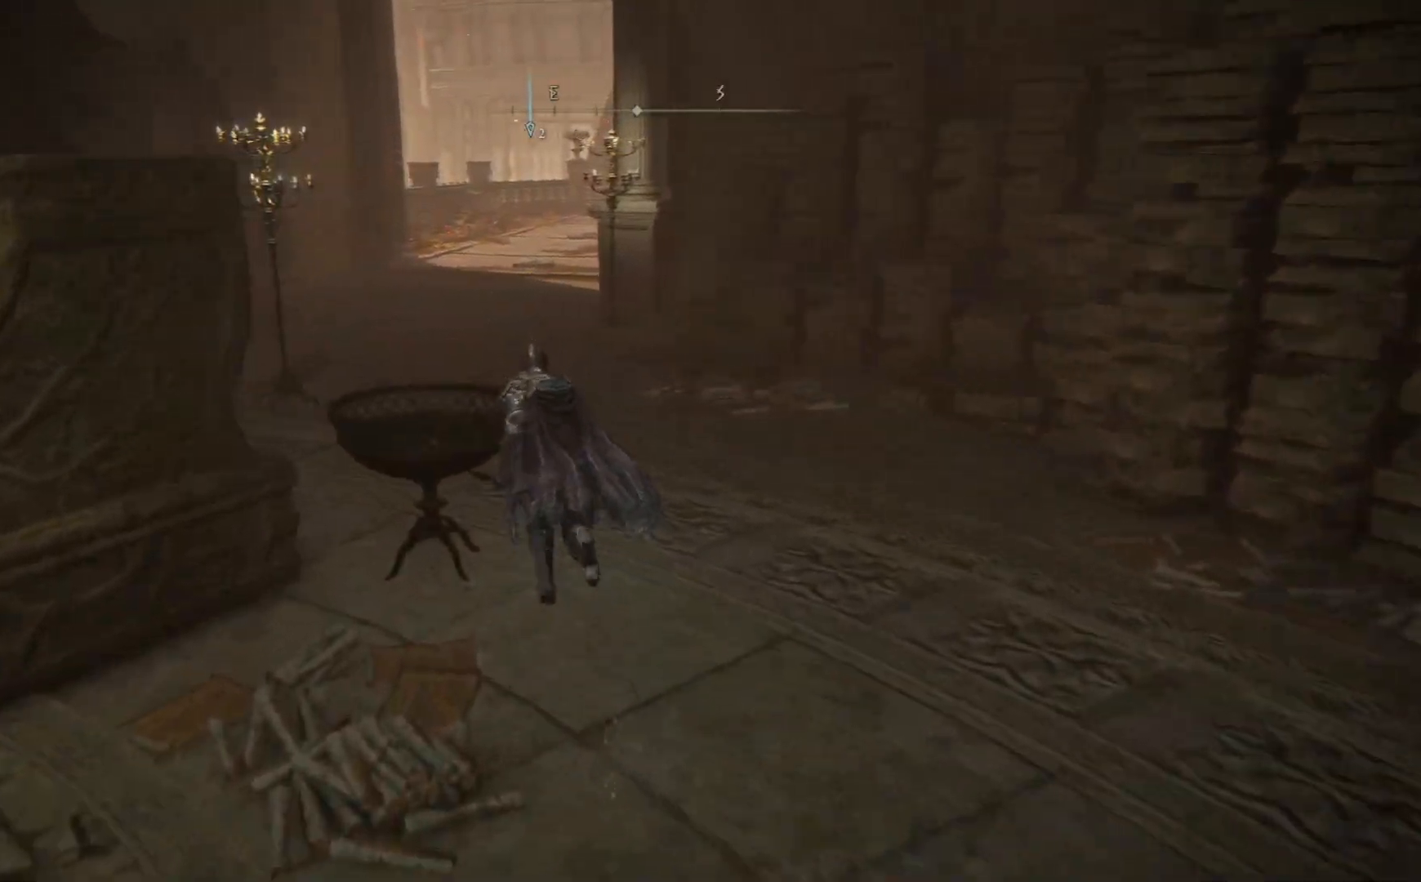
{"buttons": ["B"], "left_stick": "up", "right_stick": "center", "events": [[33, "left_stick", "up"]]}
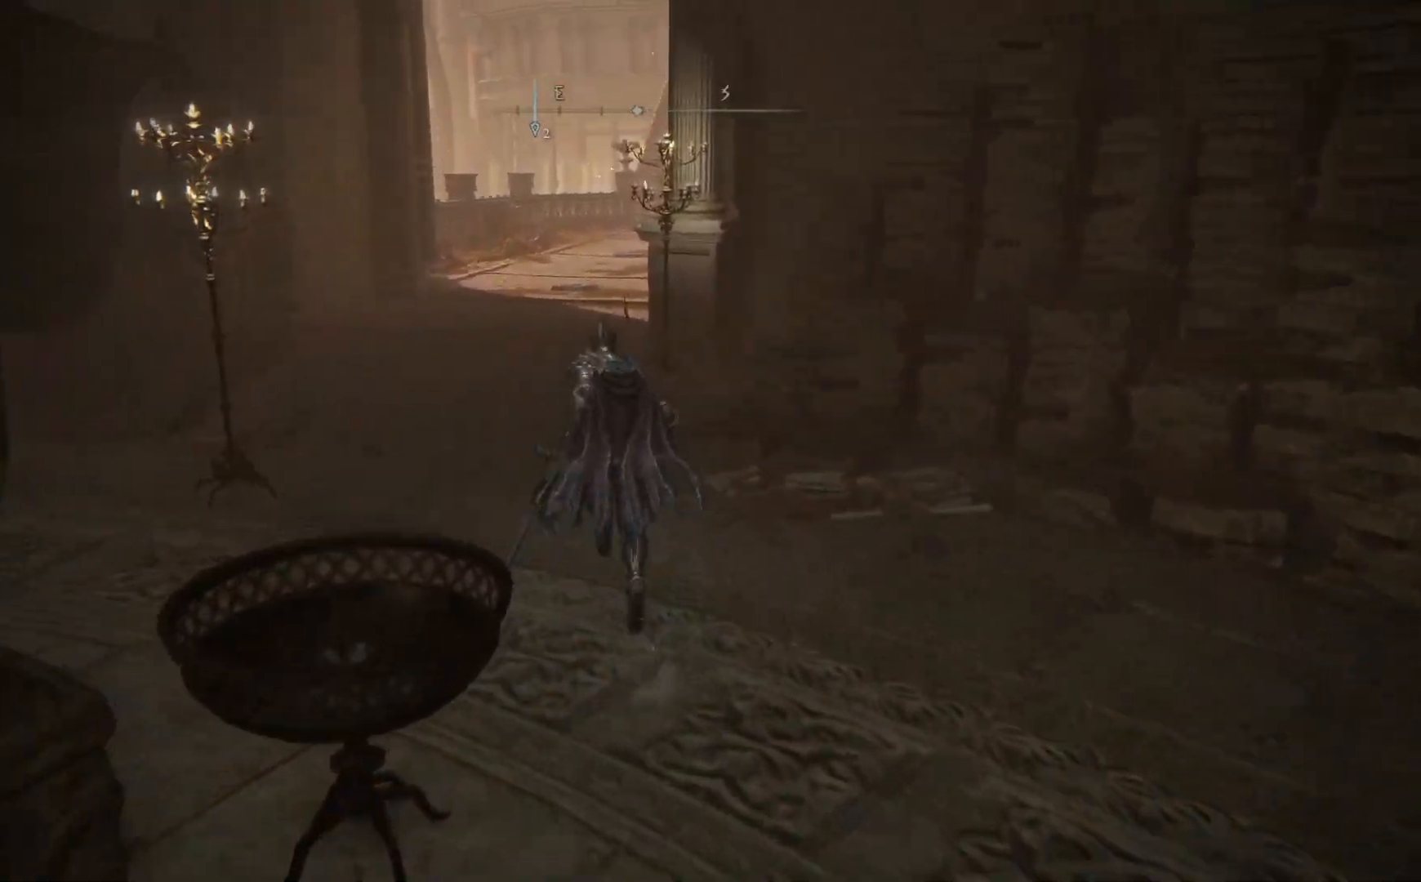
{"buttons": ["B"], "left_stick": "up", "right_stick": "center", "events": []}
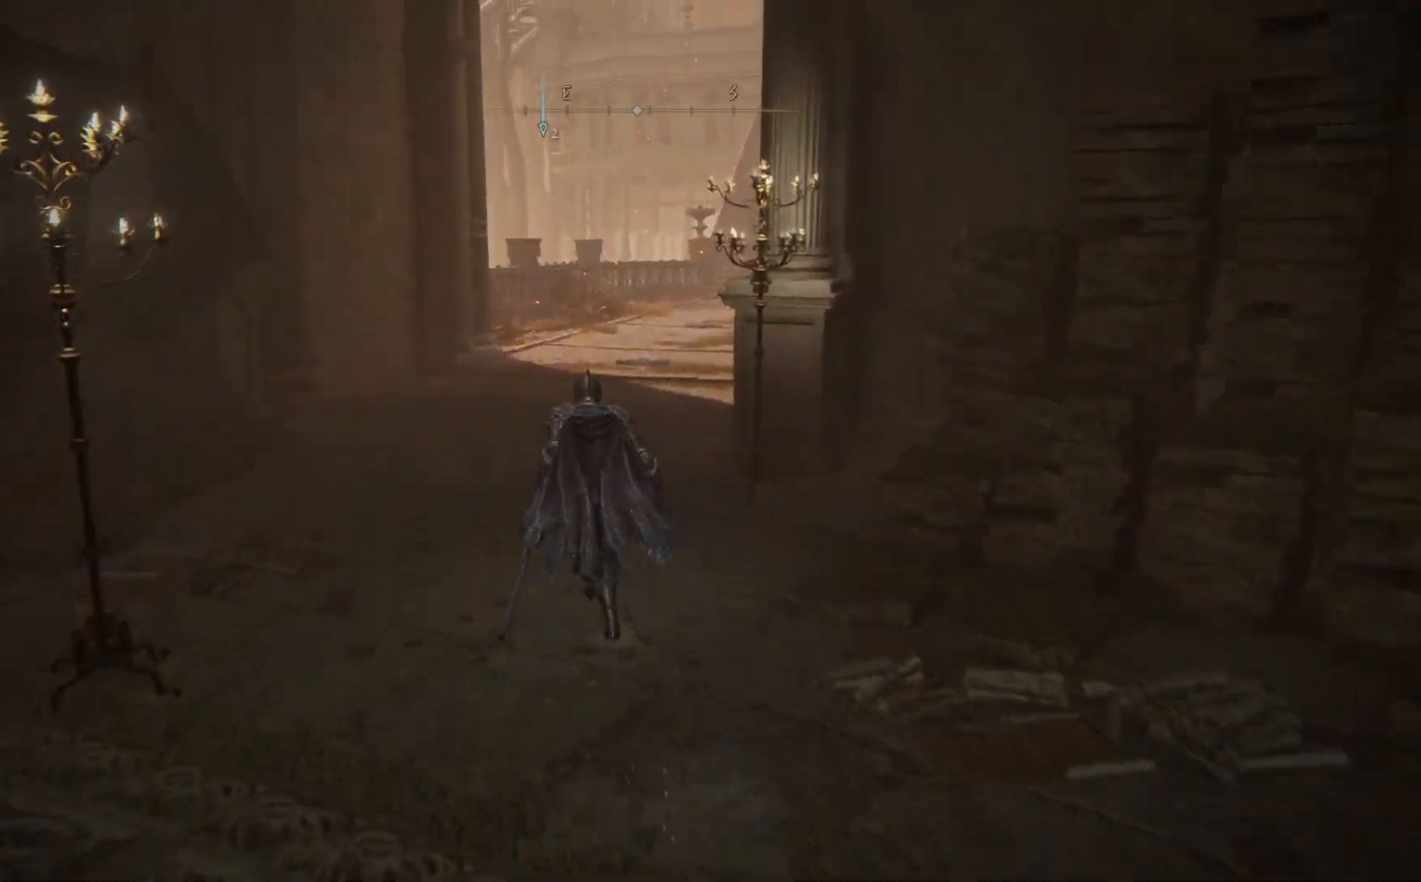
{"buttons": ["B"], "left_stick": "up", "right_stick": "center", "events": []}
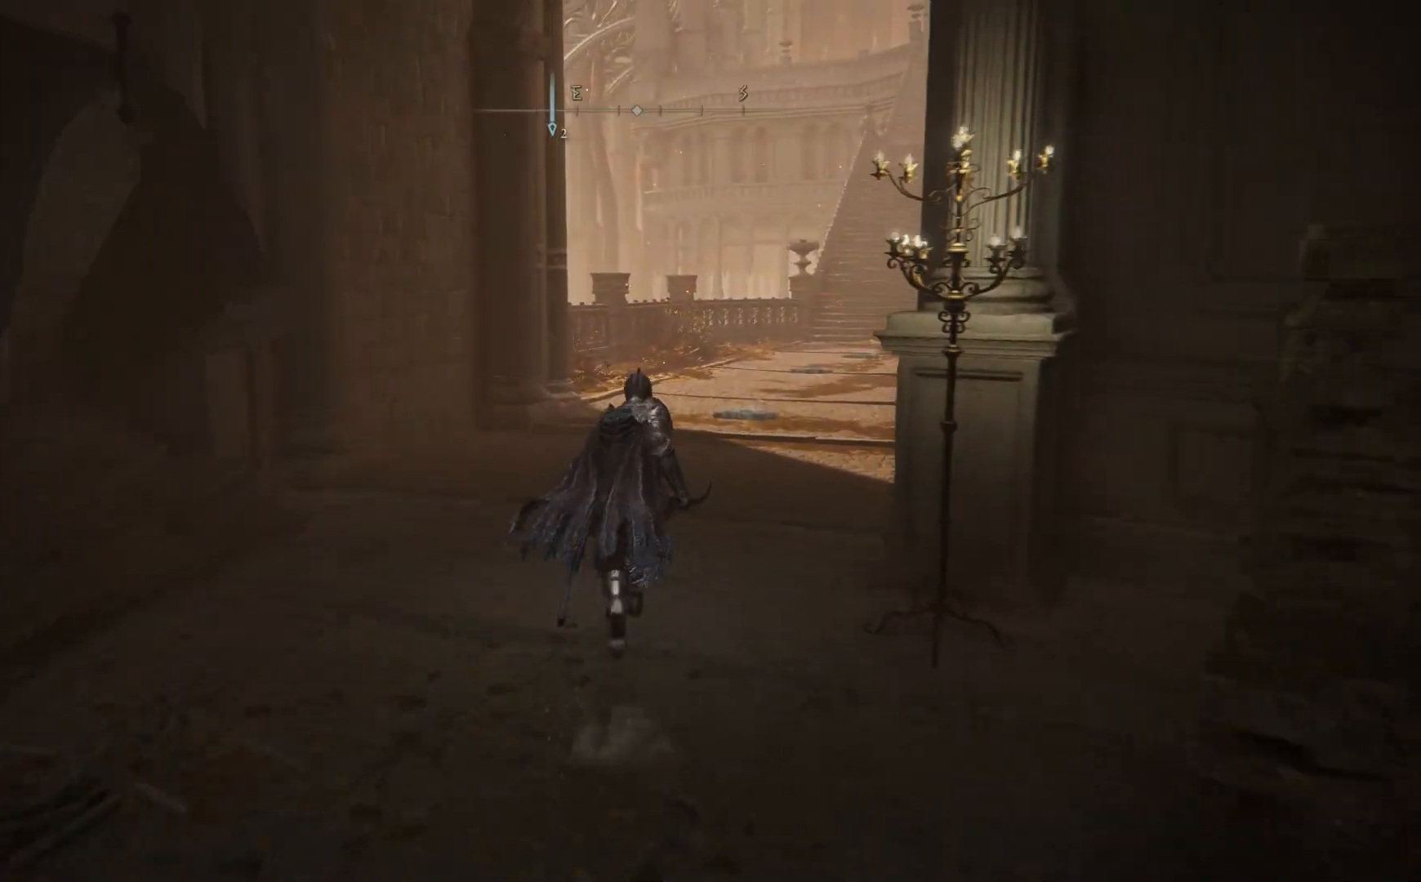
{"buttons": ["B"], "left_stick": "up", "right_stick": "center", "events": []}
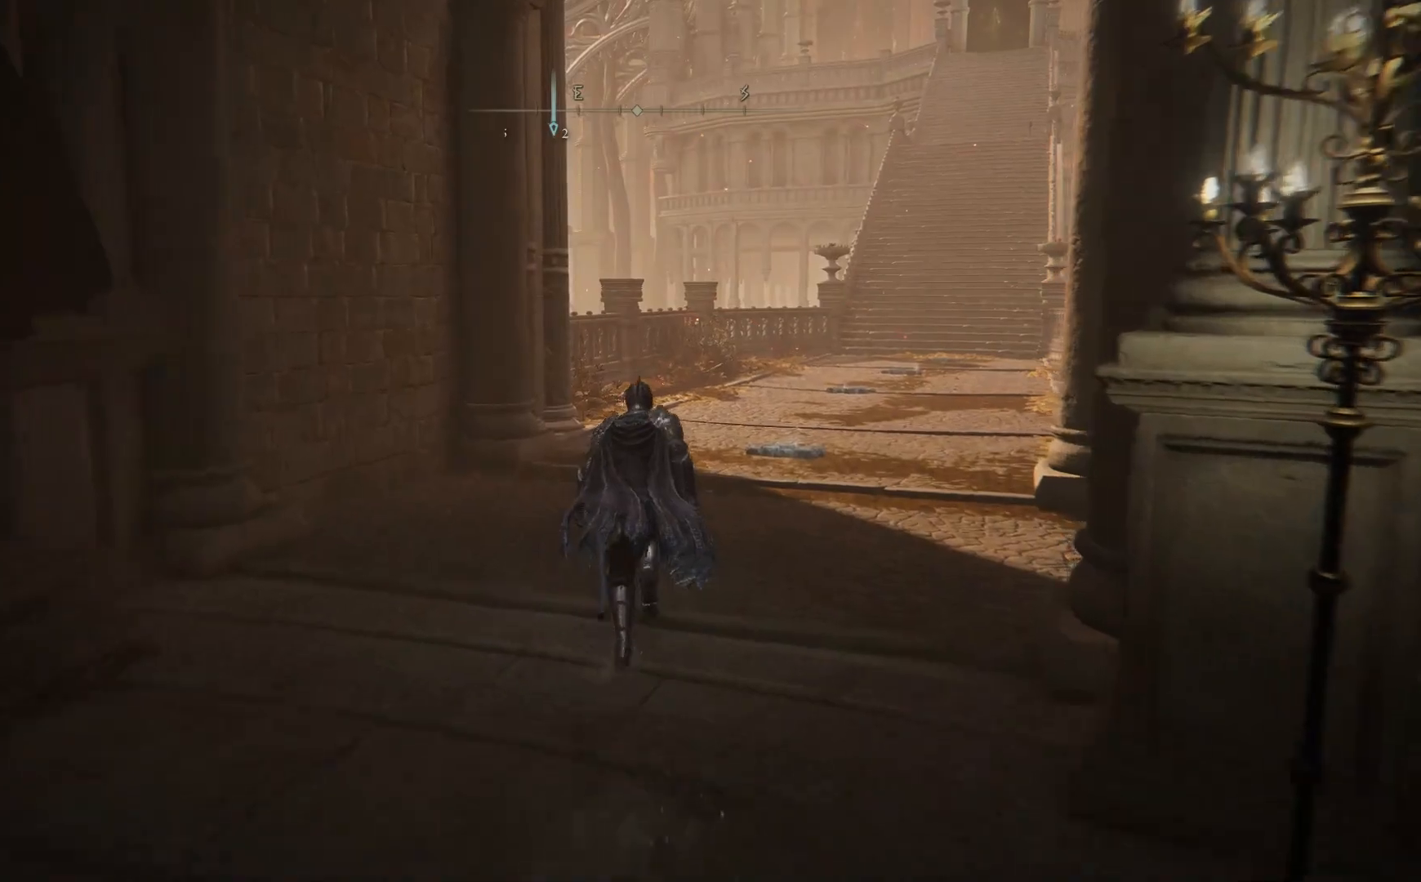
{"buttons": ["B"], "left_stick": "up", "right_stick": "center", "events": []}
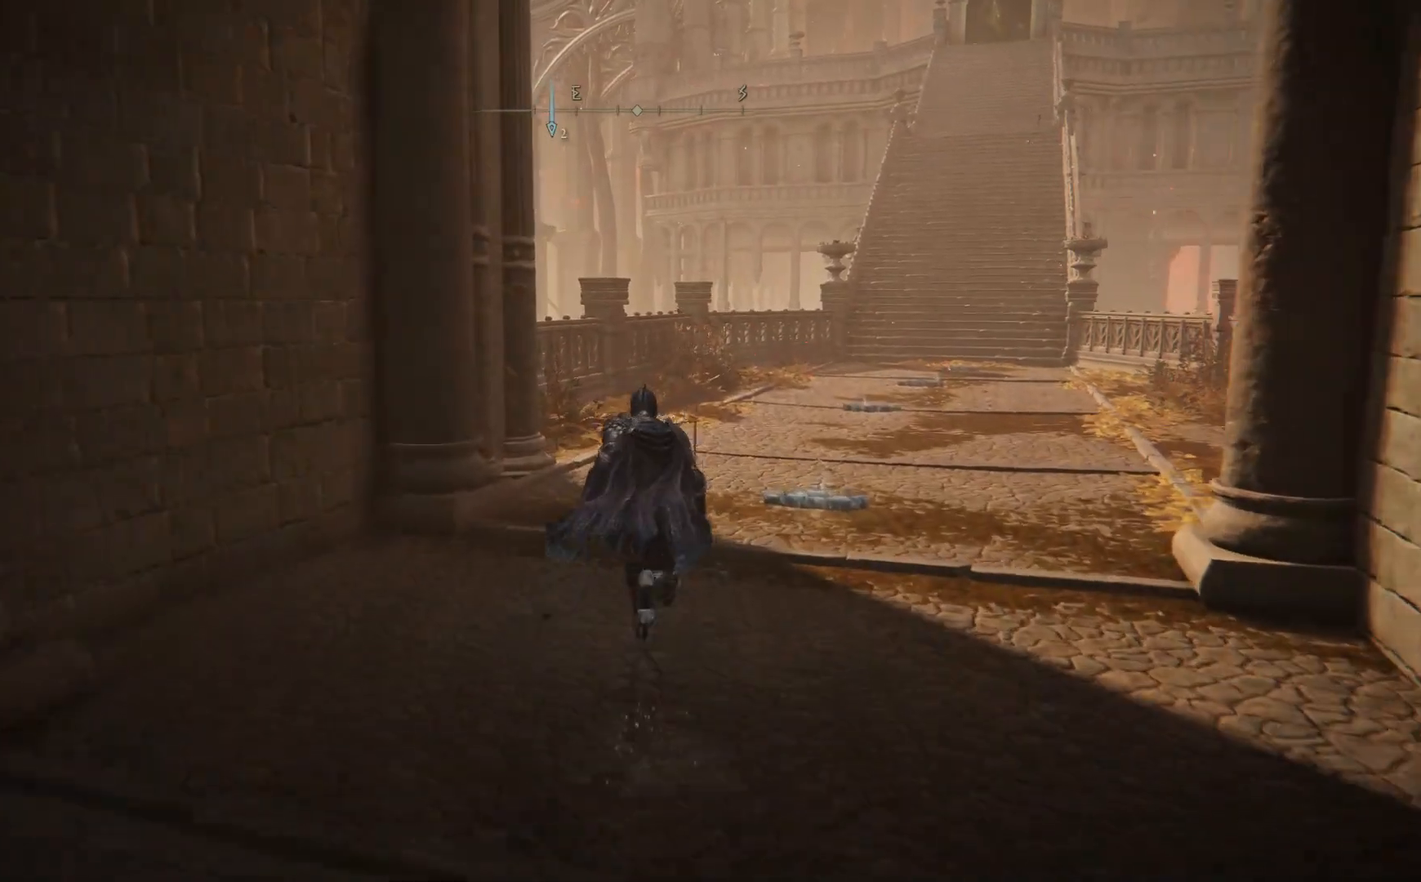
{"buttons": [], "left_stick": "up-right", "right_stick": "center", "events": [[167, "B", "up"], [283, "left_stick", "up-right"]]}
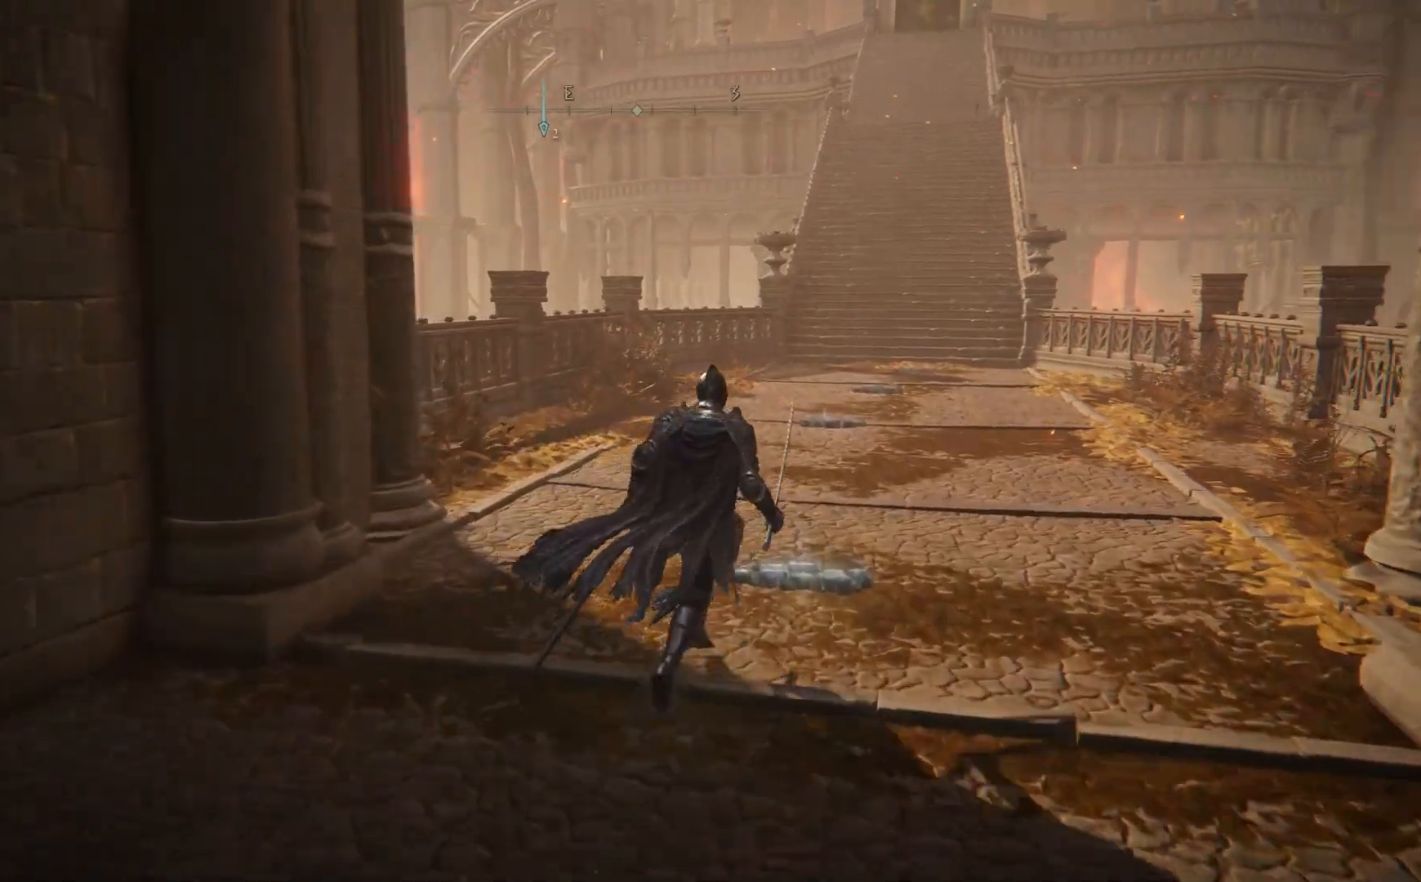
{"buttons": [], "left_stick": "up-right", "right_stick": "center", "events": [[133, "Y", "down"], [133, "left_stick", "up"], [233, "Y", "up"], [417, "left_stick", "up-right"]]}
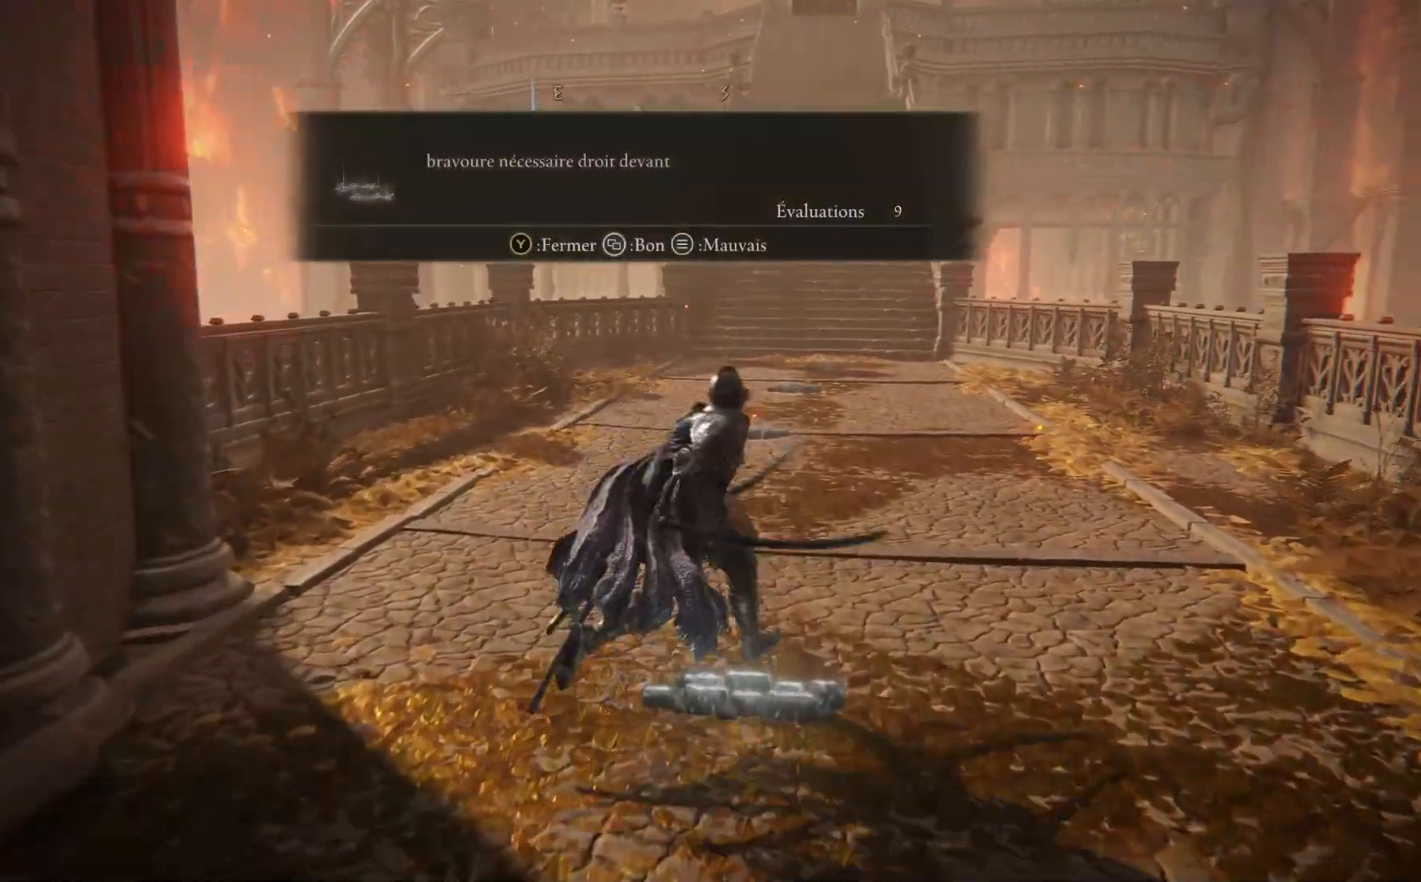
{"buttons": ["Y"], "left_stick": "up-left", "right_stick": "center", "events": [[17, "left_stick", "right"], [167, "left_stick", "down"], [317, "left_stick", "left"], [400, "left_stick", "up-left"], [450, "Y", "down"]]}
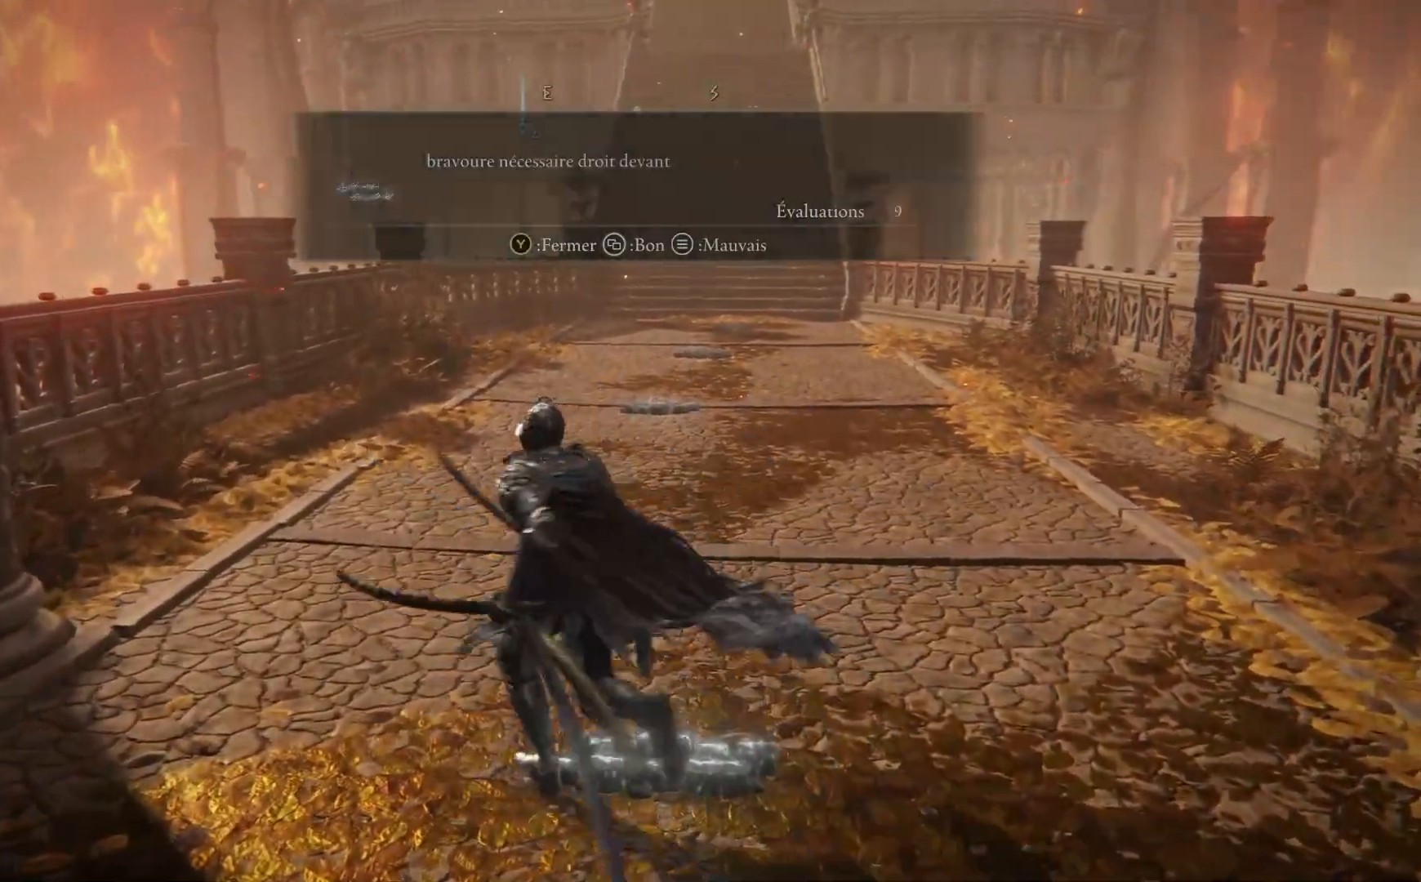
{"buttons": ["B"], "left_stick": "up", "right_stick": "center", "events": [[50, "Y", "up"], [50, "left_stick", "up"], [267, "B", "down"]]}
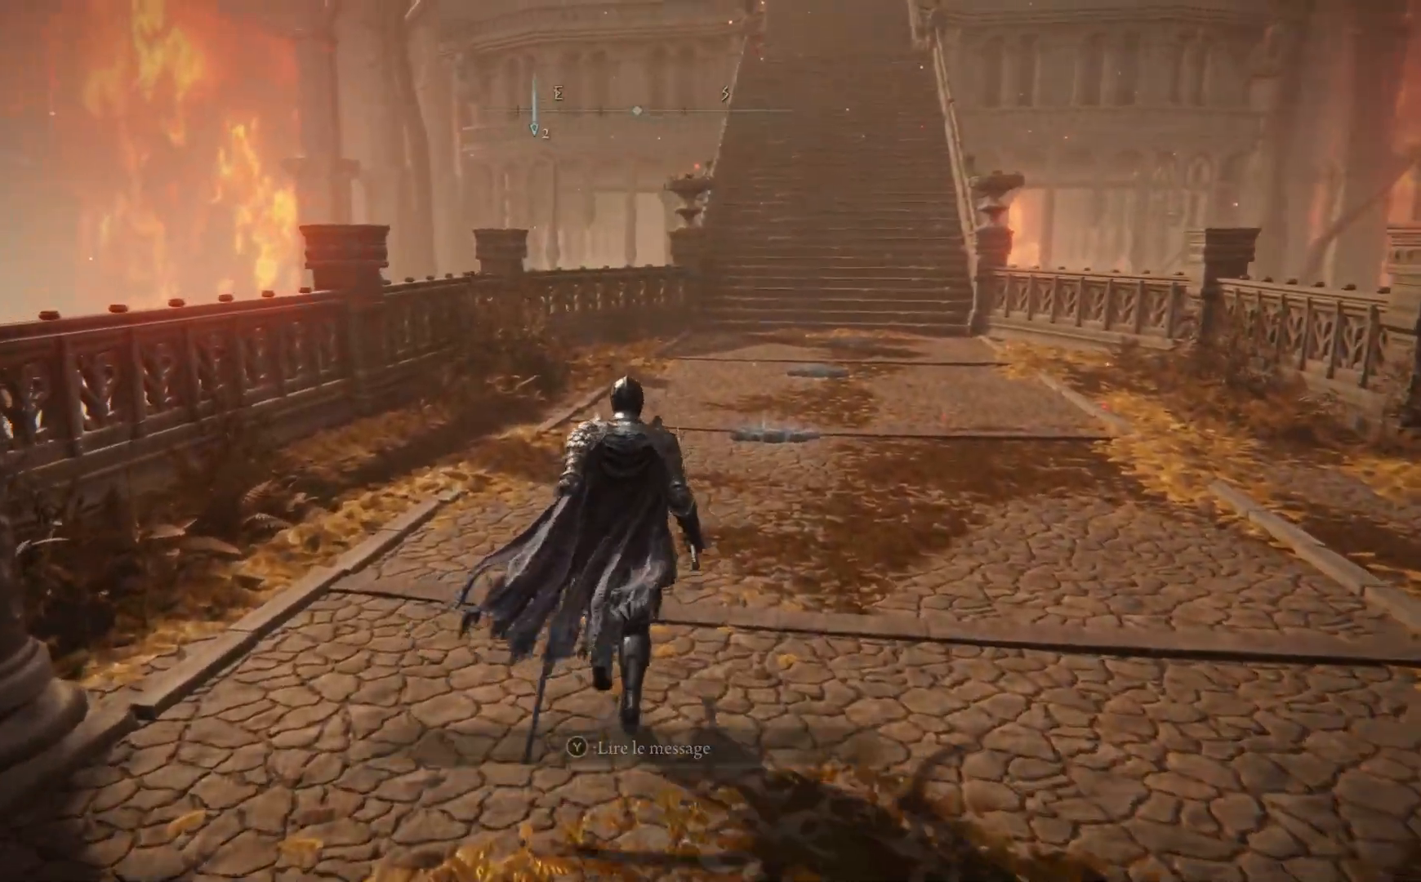
{"buttons": ["B"], "left_stick": "up", "right_stick": "center", "events": []}
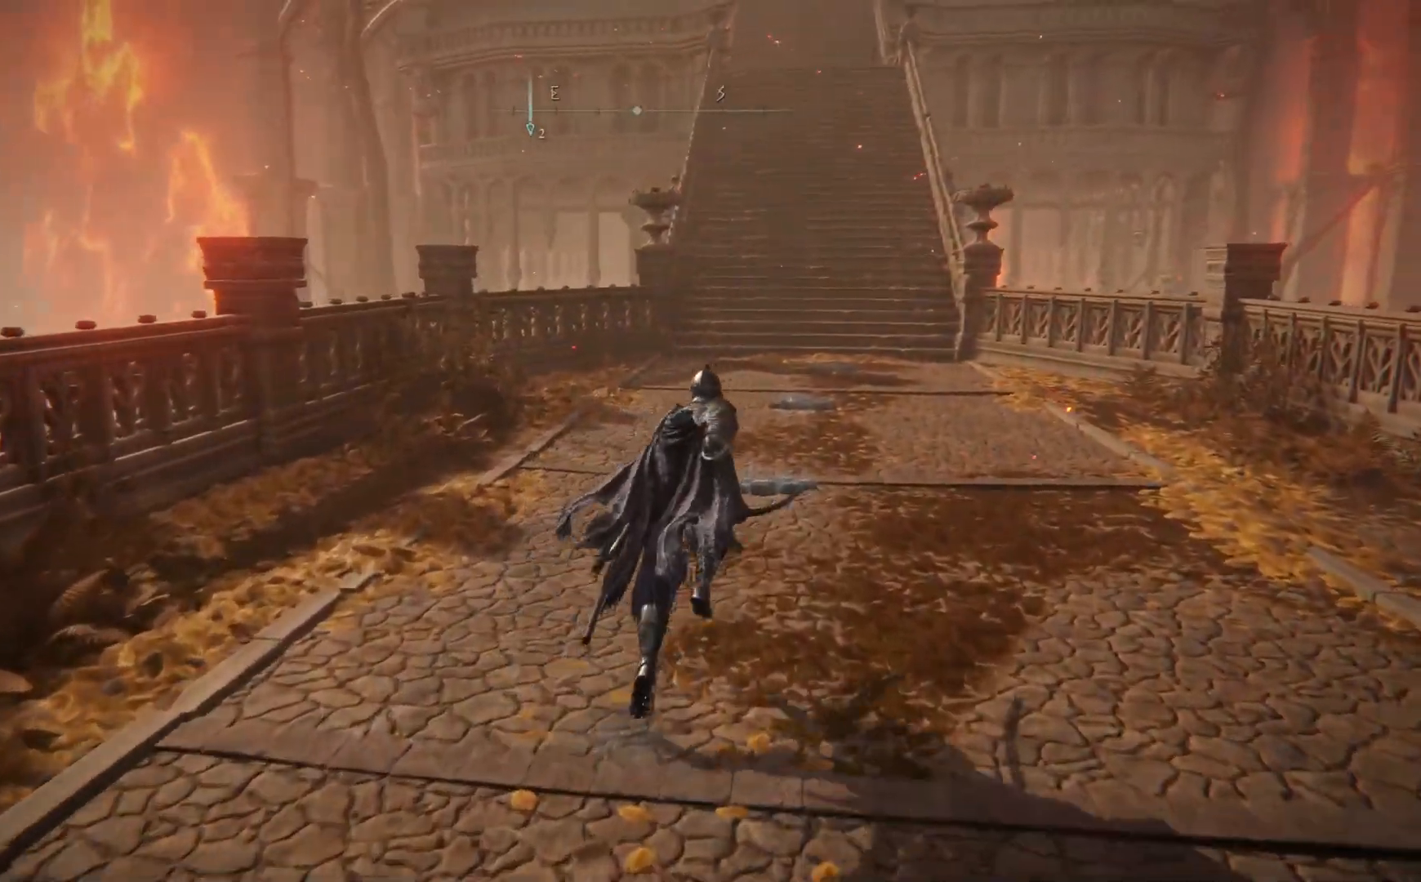
{"buttons": ["B"], "left_stick": "up", "right_stick": "center", "events": []}
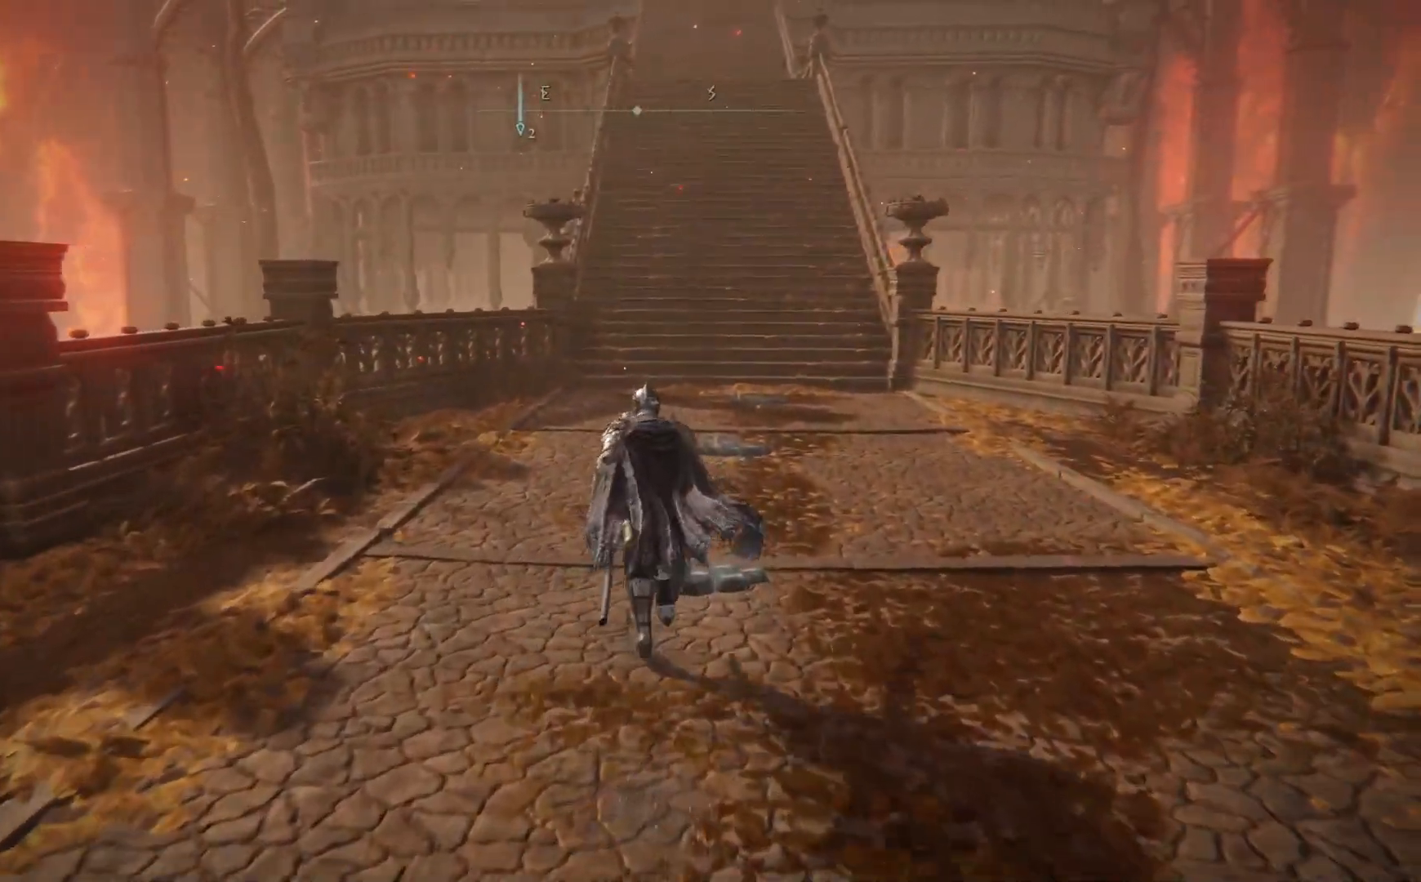
{"buttons": ["B"], "left_stick": "up", "right_stick": "center", "events": []}
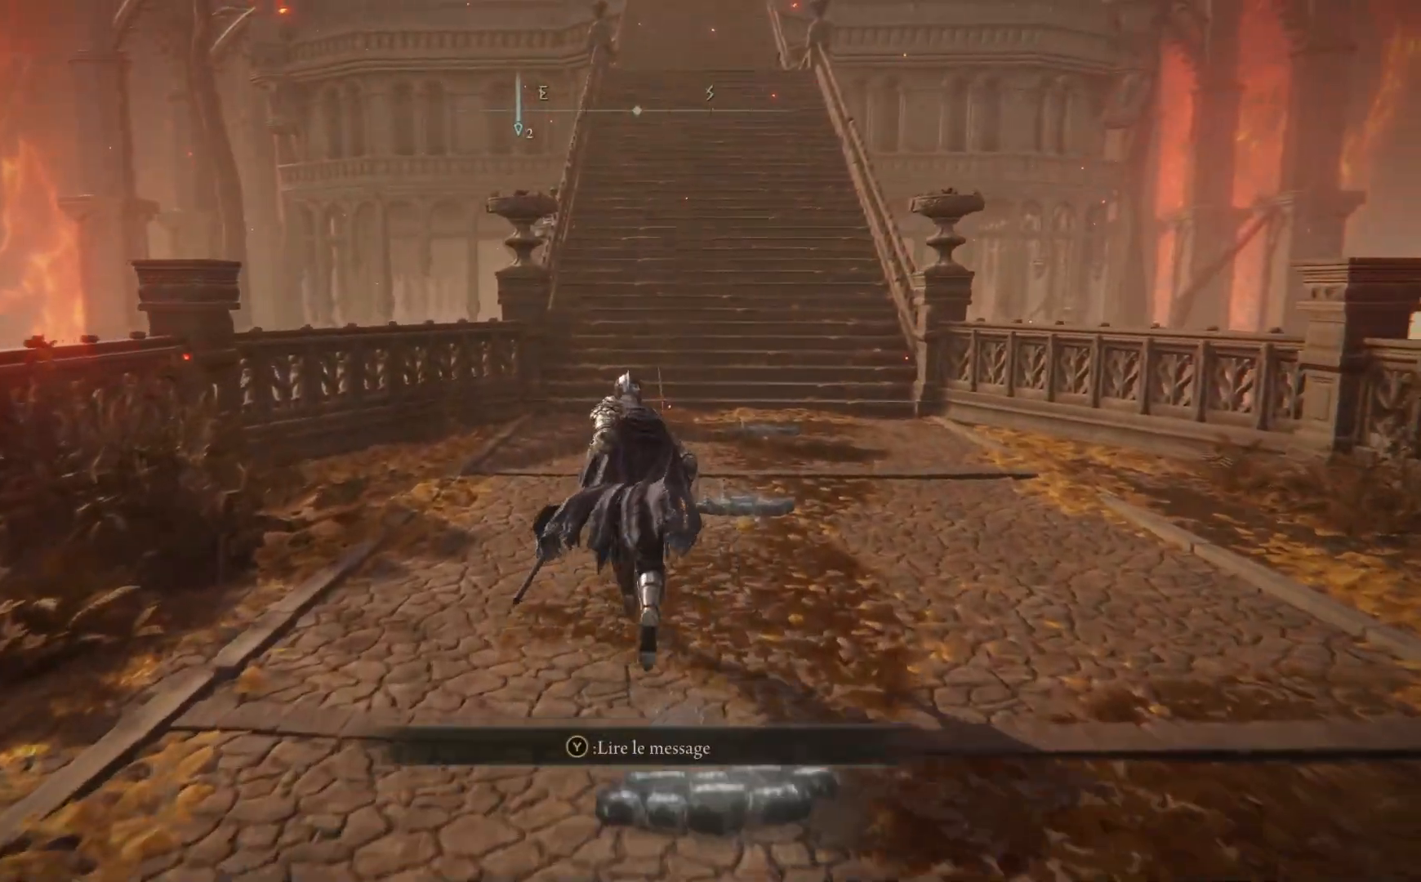
{"buttons": ["B"], "left_stick": "up", "right_stick": "center", "events": []}